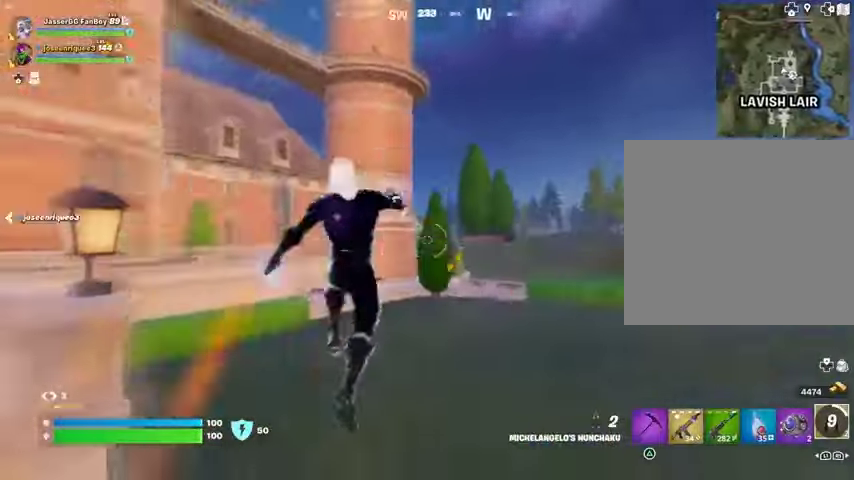
Gameplay with a controller (PlayStation layout); each line is a JSON object with the inputs held at the frame after it. "events" lists button and stick changes between this image and that frame as [ms after this image, input, new state], when the widget could be followed in between.
{"buttons": [], "left_stick": "up-right", "right_stick": "up-left", "events": [[67, "right_stick", "center"], [400, "R3", "down"], [467, "R3", "up"], [500, "right_stick", "up-left"]]}
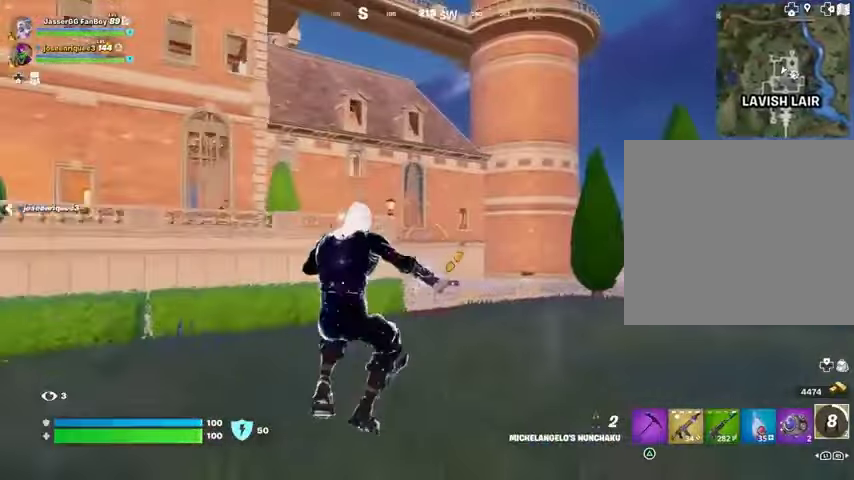
{"buttons": [], "left_stick": "up-right", "right_stick": "center", "events": [[67, "right_stick", "center"], [300, "CROSS", "down"], [367, "CROSS", "up"], [433, "CROSS", "down"], [500, "CROSS", "up"]]}
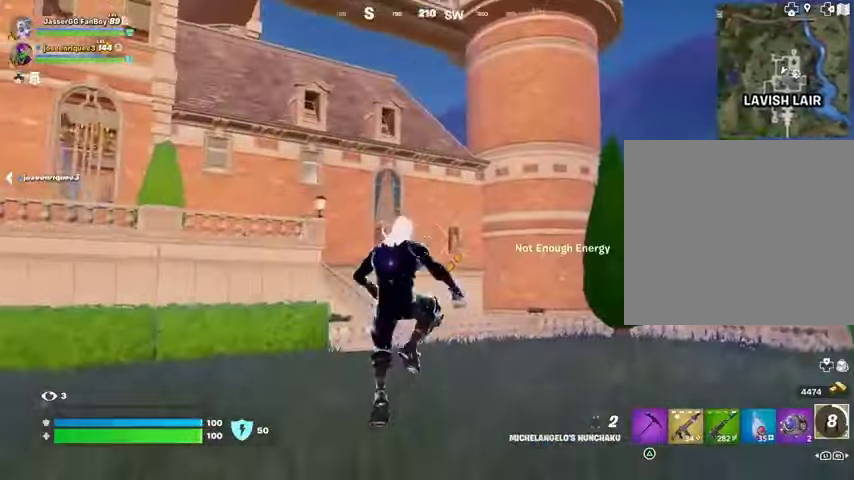
{"buttons": [], "left_stick": "up-right", "right_stick": "center", "events": []}
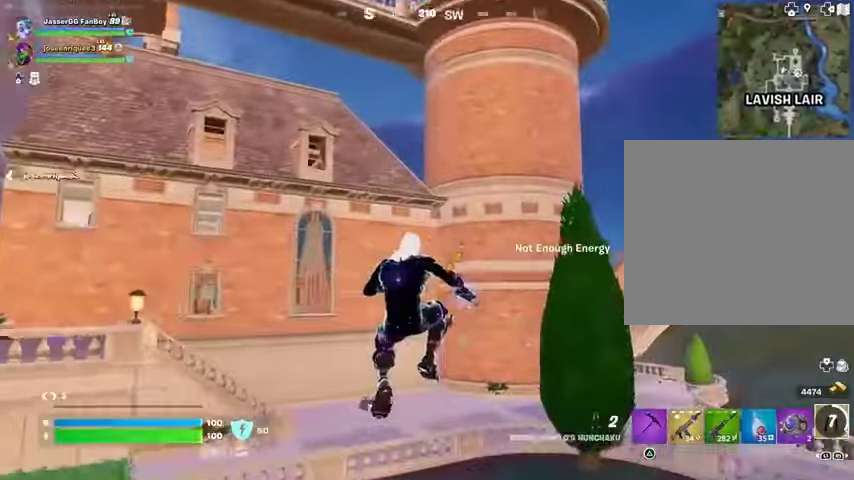
{"buttons": [], "left_stick": "right", "right_stick": "center", "events": [[100, "left_stick", "right"], [133, "right_stick", "left"], [333, "right_stick", "center"]]}
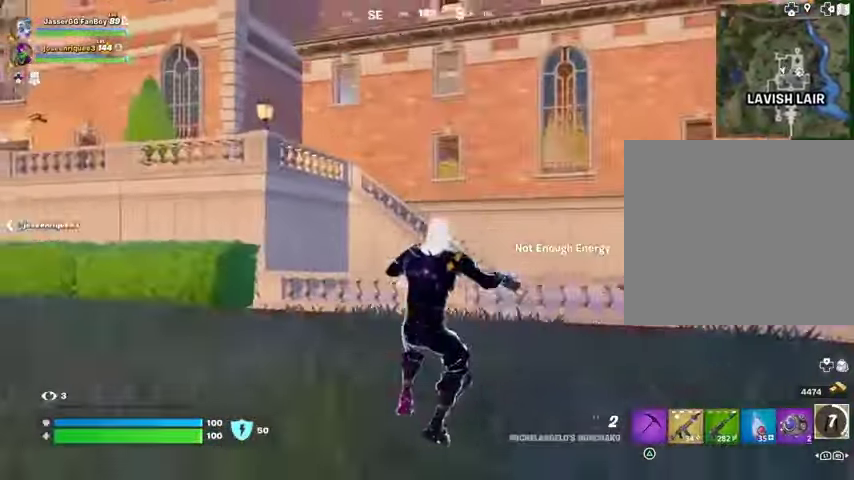
{"buttons": [], "left_stick": "up-right", "right_stick": "left", "events": [[133, "right_stick", "right"], [167, "left_stick", "up-right"], [200, "L3", "down"], [300, "L3", "up"], [333, "right_stick", "center"], [400, "right_stick", "left"]]}
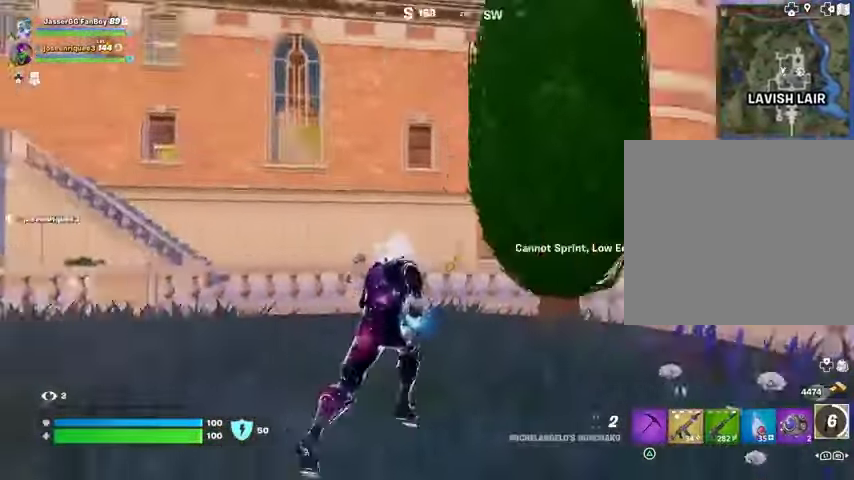
{"buttons": [], "left_stick": "up", "right_stick": "center", "events": [[33, "left_stick", "up"], [133, "right_stick", "center"]]}
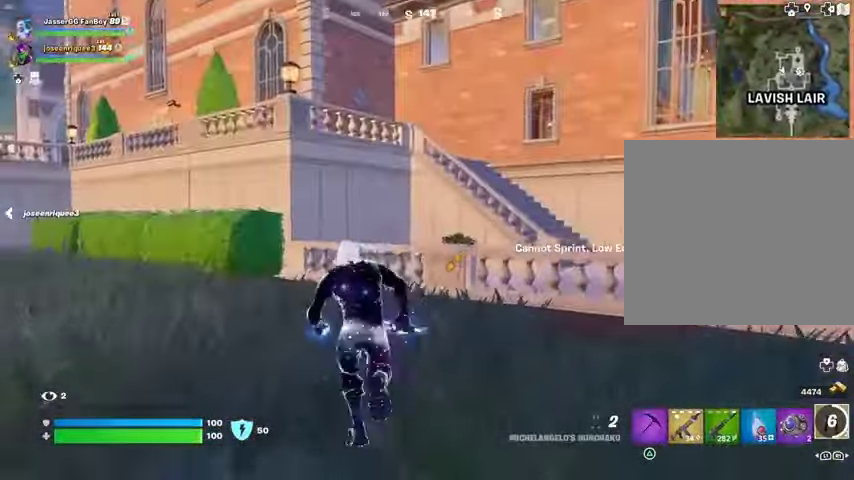
{"buttons": [], "left_stick": "center", "right_stick": "center", "events": [[33, "left_stick", "center"], [167, "left_stick", "up"], [333, "CROSS", "down"], [400, "CROSS", "up"], [400, "left_stick", "center"], [400, "right_stick", "down-left"], [467, "right_stick", "center"]]}
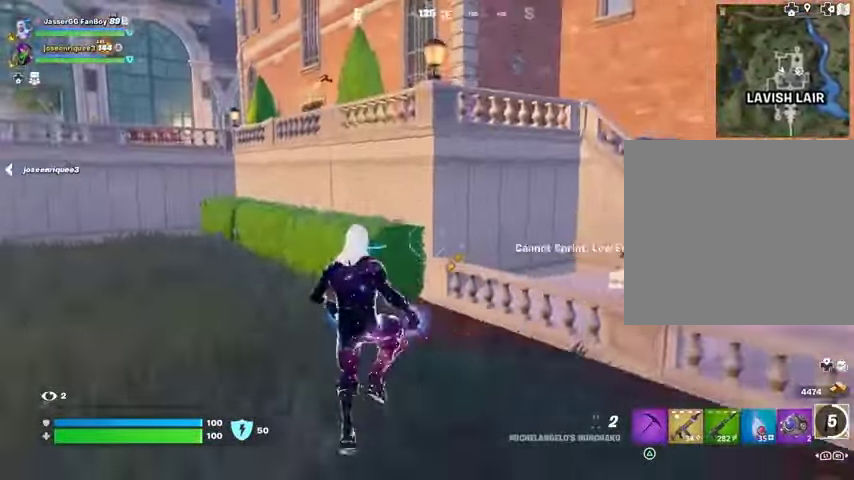
{"buttons": ["R1"], "left_stick": "up-right", "right_stick": "center", "events": [[100, "left_stick", "up"], [300, "left_stick", "up-right"], [500, "R1", "down"]]}
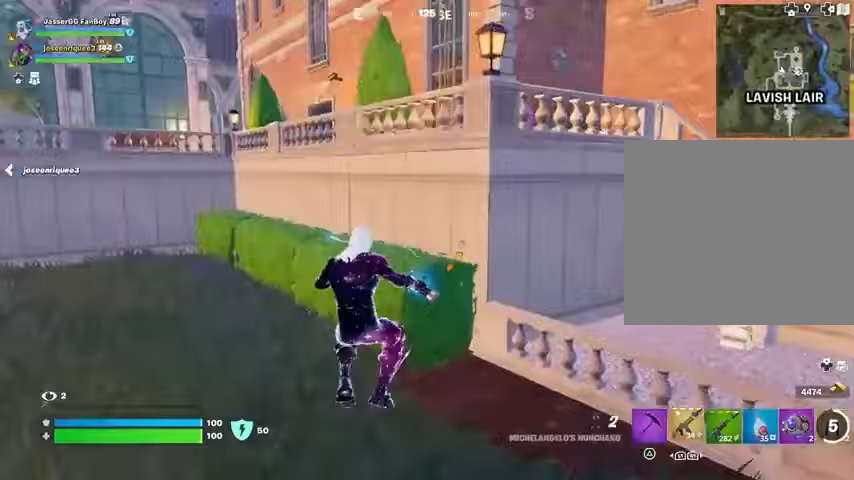
{"buttons": ["CROSS"], "left_stick": "up-right", "right_stick": "center", "events": [[33, "TRIANGLE", "down"], [100, "R1", "up"], [100, "TRIANGLE", "up"], [233, "right_stick", "up-right"], [267, "L3", "down"], [367, "L3", "up"], [367, "right_stick", "center"], [500, "CROSS", "down"]]}
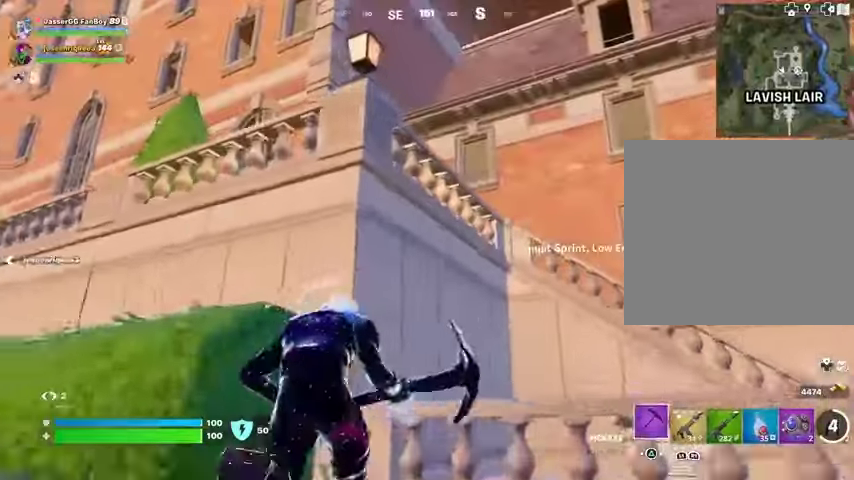
{"buttons": [], "left_stick": "up-right", "right_stick": "center", "events": [[67, "CROSS", "up"], [233, "right_stick", "left"], [400, "right_stick", "center"], [433, "CROSS", "down"], [500, "CROSS", "up"]]}
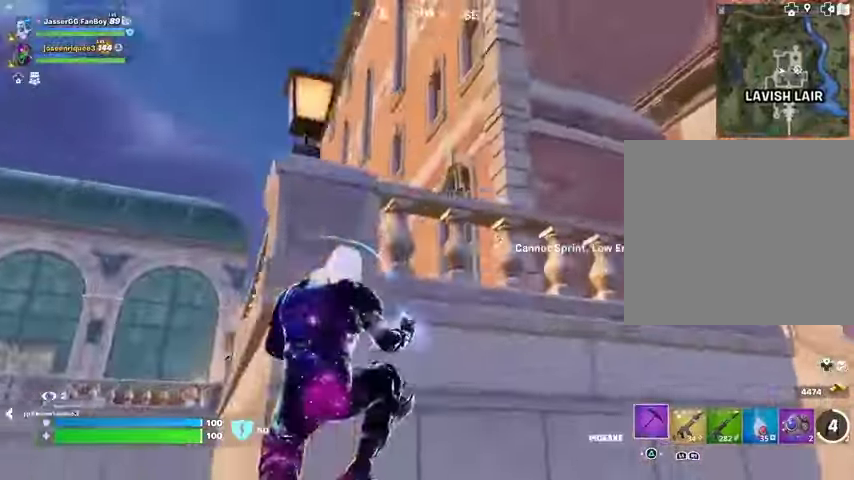
{"buttons": [], "left_stick": "up-right", "right_stick": "down", "events": [[33, "left_stick", "center"], [100, "right_stick", "down"], [400, "left_stick", "up-right"]]}
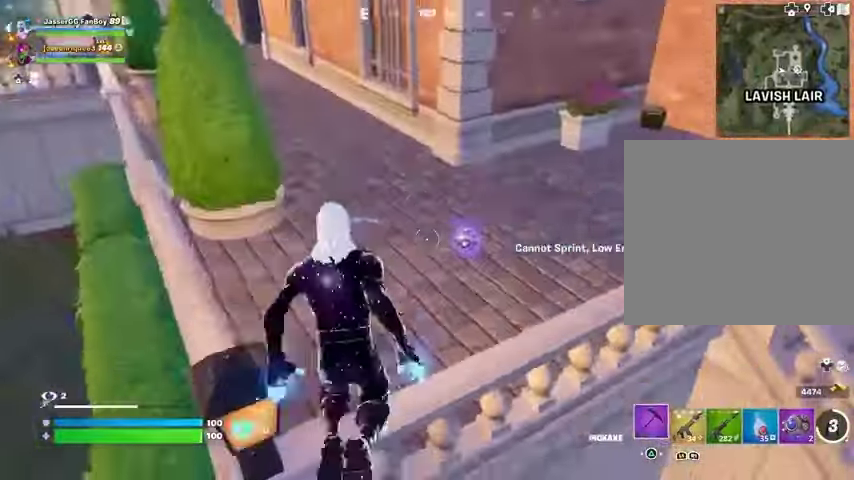
{"buttons": [], "left_stick": "down", "right_stick": "center", "events": [[100, "right_stick", "center"], [200, "SQUARE", "down"], [267, "SQUARE", "up"], [333, "SQUARE", "down"], [333, "left_stick", "center"], [400, "SQUARE", "up"], [433, "left_stick", "down"]]}
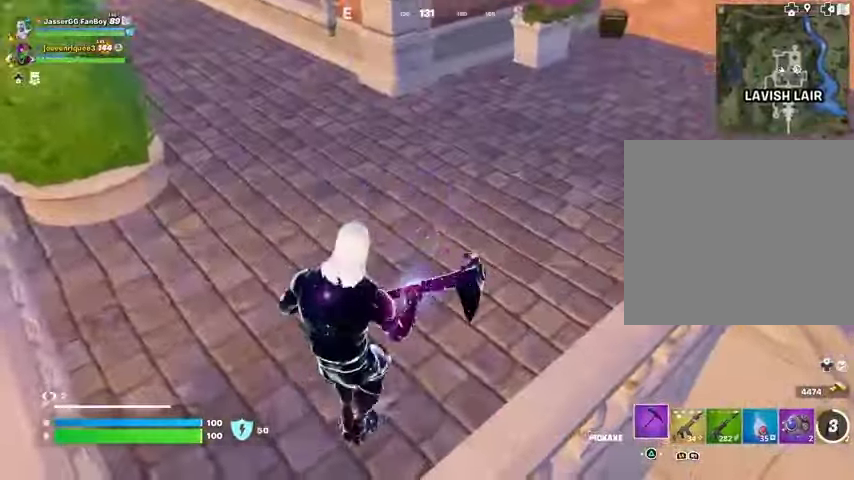
{"buttons": ["R1"], "left_stick": "up-right", "right_stick": "center", "events": [[33, "right_stick", "right"], [67, "left_stick", "right"], [133, "CROSS", "down"], [133, "L3", "down"], [133, "left_stick", "up-right"], [233, "L3", "up"], [300, "CROSS", "up"], [333, "R1", "down"], [367, "right_stick", "center"], [400, "R1", "up"], [433, "R1", "down"]]}
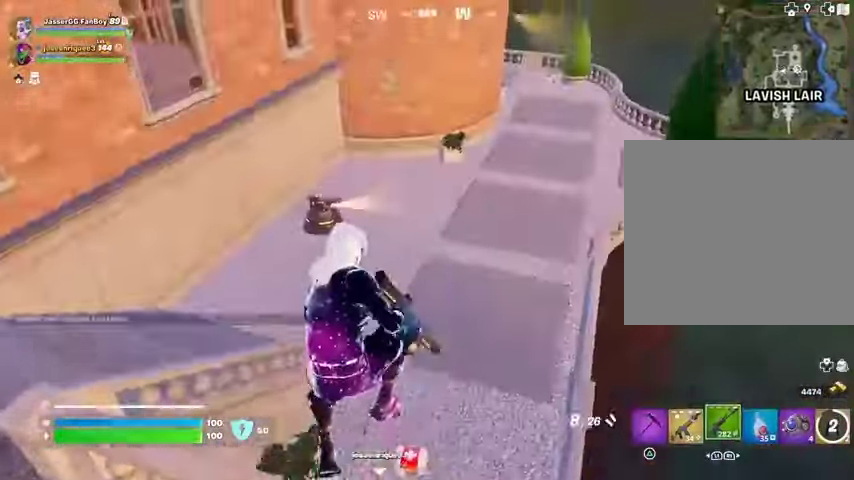
{"buttons": [], "left_stick": "up-right", "right_stick": "center", "events": [[33, "right_stick", "up-right"], [67, "R1", "up"], [133, "left_stick", "up"], [133, "right_stick", "center"], [267, "SQUARE", "down"], [333, "SQUARE", "up"], [400, "SQUARE", "down"], [400, "left_stick", "up-right"], [467, "SQUARE", "up"]]}
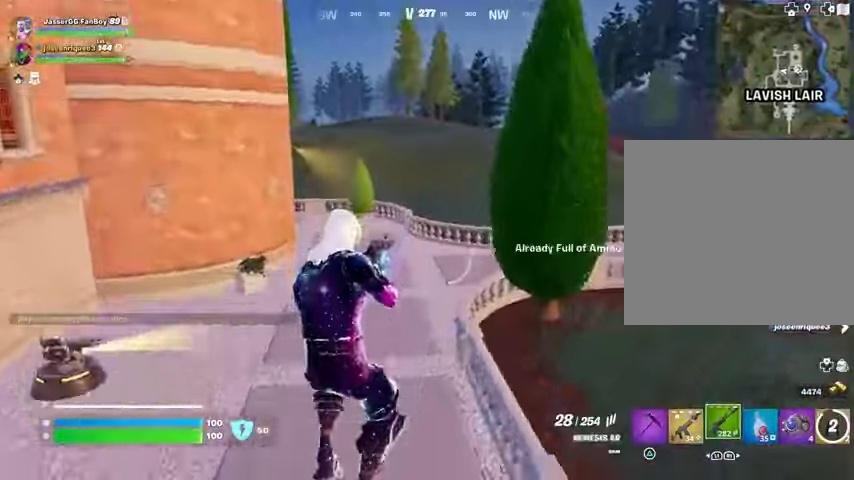
{"buttons": [], "left_stick": "up-right", "right_stick": "center", "events": [[100, "right_stick", "up"], [167, "right_stick", "center"], [267, "right_stick", "up-left"], [367, "right_stick", "center"]]}
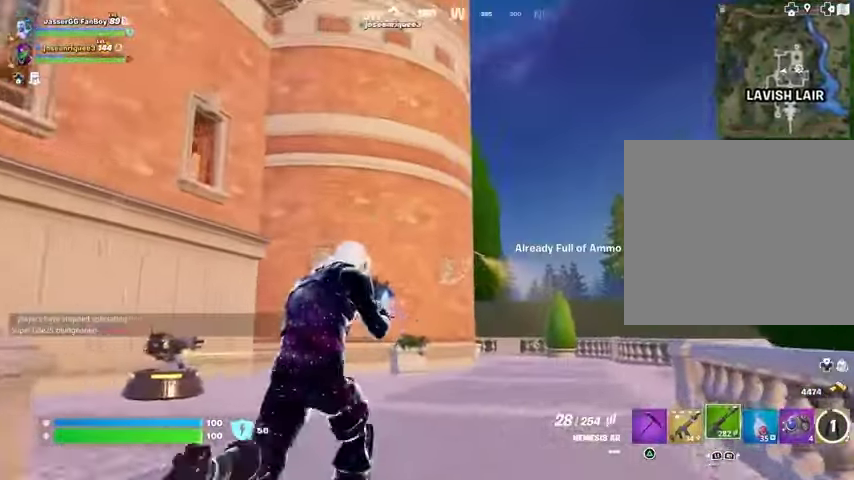
{"buttons": [], "left_stick": "up-right", "right_stick": "center", "events": [[267, "L3", "down"], [367, "L3", "up"]]}
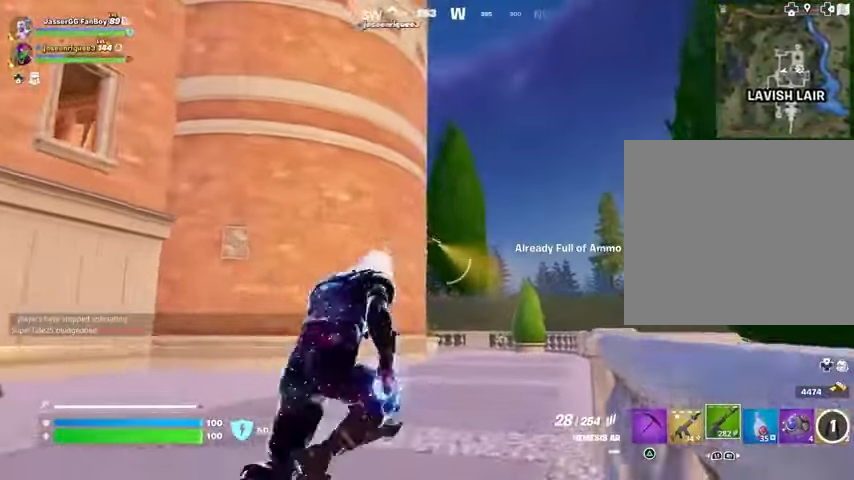
{"buttons": ["R2"], "left_stick": "up-right", "right_stick": "center", "events": [[133, "R2", "down"], [233, "R2", "up"], [500, "R2", "down"]]}
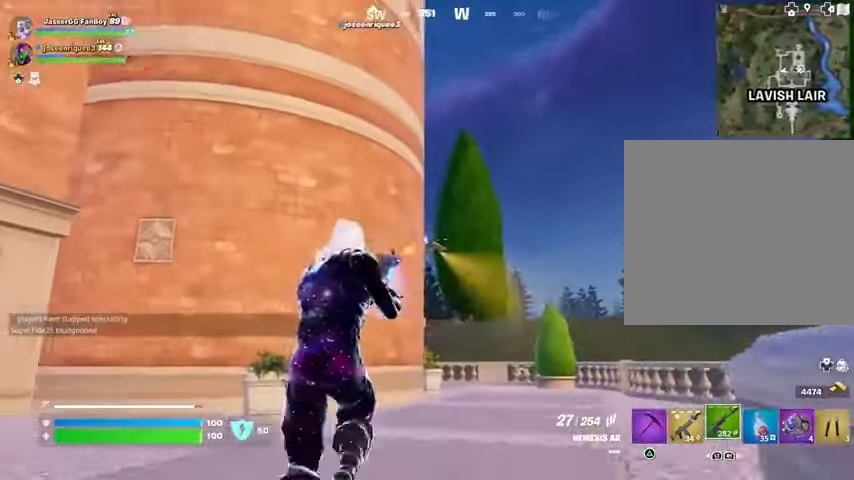
{"buttons": [], "left_stick": "up-right", "right_stick": "down-right", "events": [[100, "R2", "up"], [433, "L3", "down"], [433, "right_stick", "down-right"], [500, "L3", "up"]]}
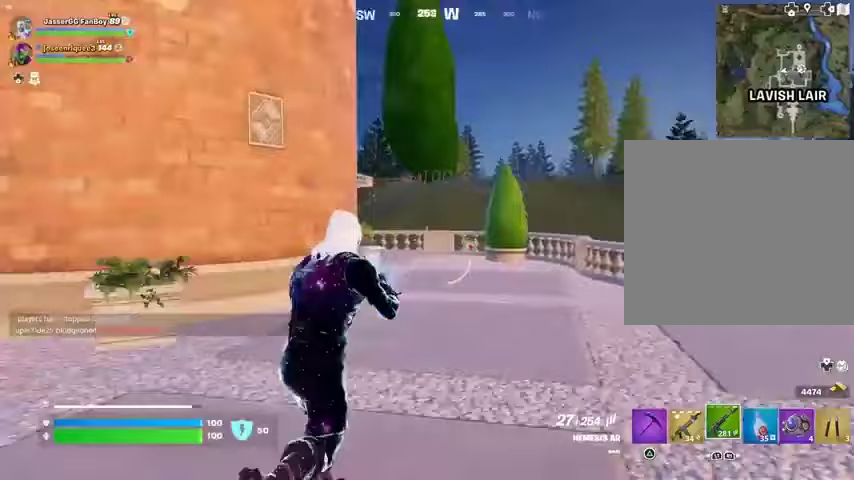
{"buttons": [], "left_stick": "up-right", "right_stick": "center", "events": [[100, "right_stick", "center"]]}
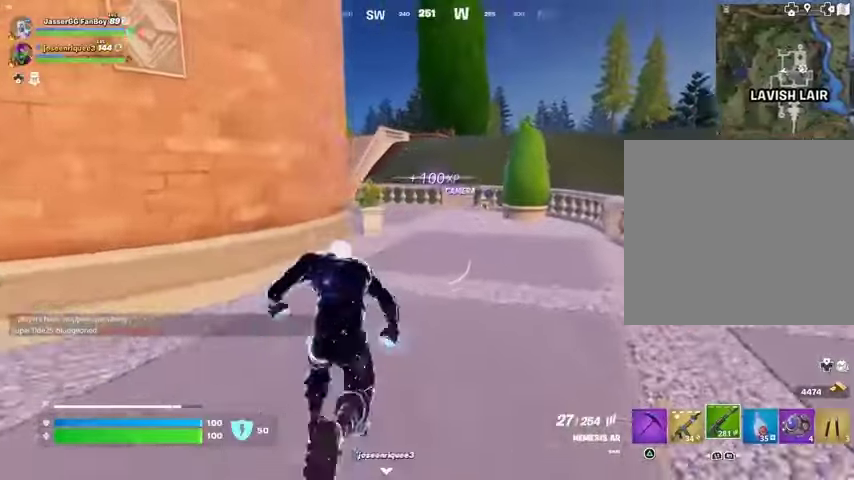
{"buttons": [], "left_stick": "right", "right_stick": "center", "events": [[400, "right_stick", "left"], [433, "L1", "down"], [467, "left_stick", "right"], [467, "right_stick", "center"], [500, "L1", "up"]]}
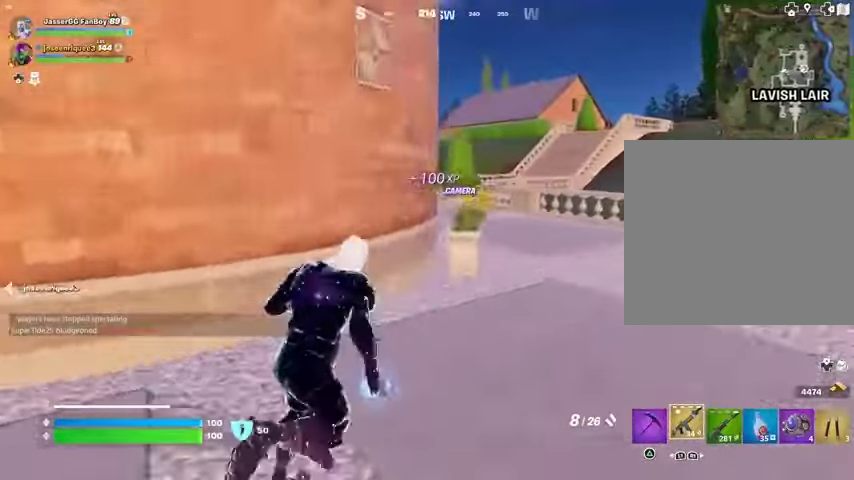
{"buttons": [], "left_stick": "up-right", "right_stick": "center", "events": [[433, "left_stick", "up-right"]]}
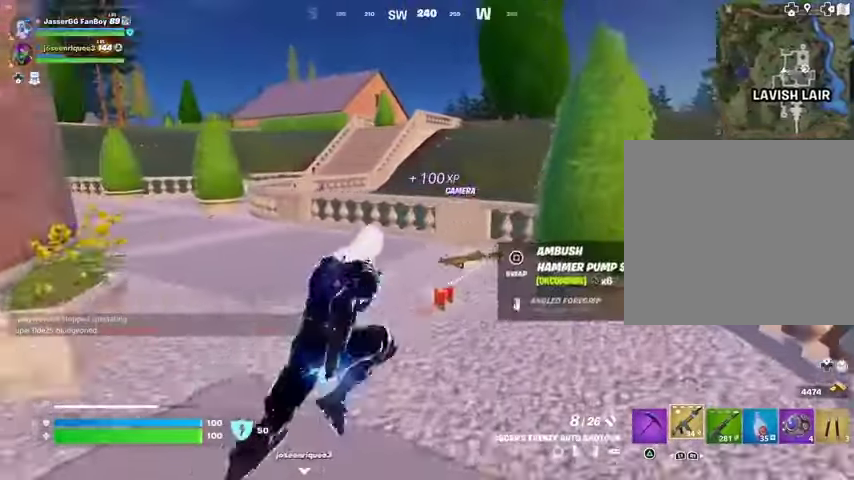
{"buttons": [], "left_stick": "up", "right_stick": "center", "events": [[133, "L1", "down"], [167, "right_stick", "left"], [233, "L1", "up"], [333, "right_stick", "center"], [367, "CROSS", "down"], [433, "CROSS", "up"], [500, "left_stick", "up"]]}
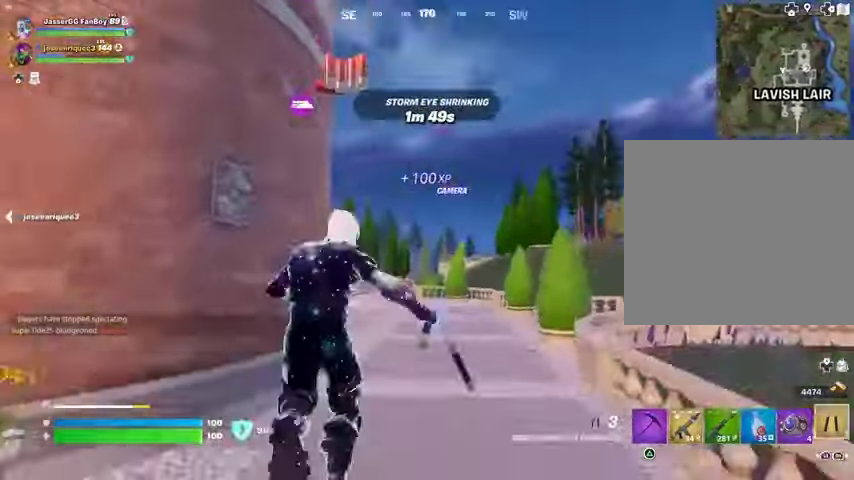
{"buttons": [], "left_stick": "up", "right_stick": "center", "events": [[33, "L2", "down"], [100, "left_stick", "up-right"], [100, "right_stick", "up-left"], [133, "L2", "up"], [167, "right_stick", "center"], [333, "right_stick", "left"], [400, "right_stick", "center"], [467, "left_stick", "up"]]}
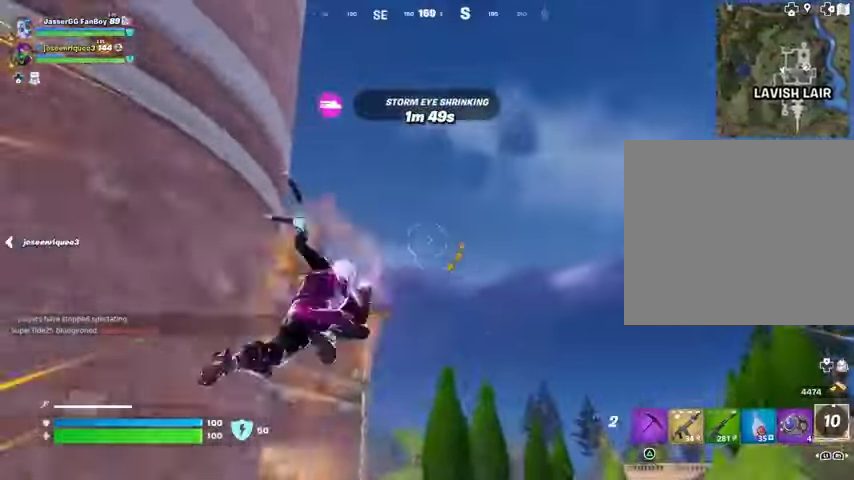
{"buttons": ["L2"], "left_stick": "up", "right_stick": "up", "events": [[100, "right_stick", "down"], [500, "L2", "down"], [500, "right_stick", "up"]]}
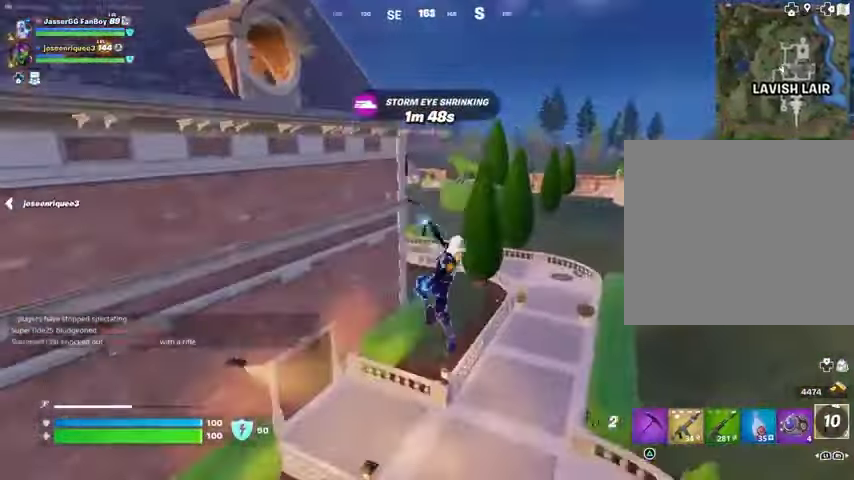
{"buttons": [], "left_stick": "up", "right_stick": "center", "events": [[33, "L1", "down"], [100, "L1", "up"], [100, "L2", "up"], [200, "right_stick", "center"]]}
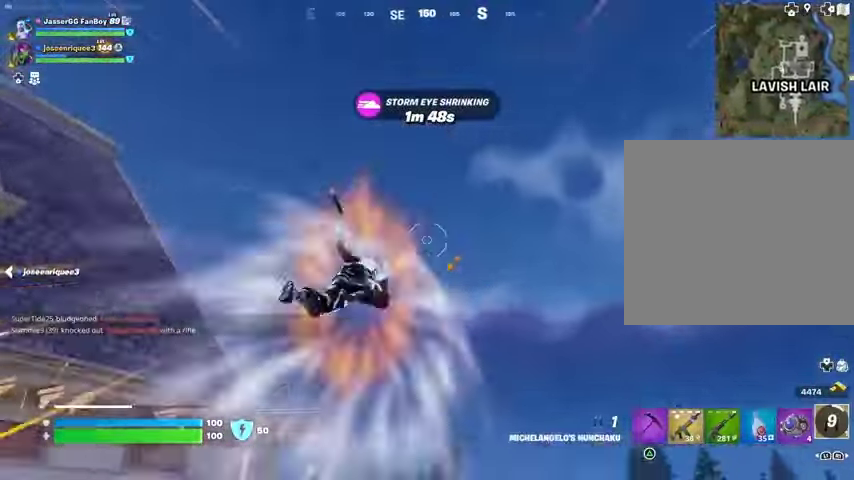
{"buttons": [], "left_stick": "up", "right_stick": "center", "events": [[67, "right_stick", "down"], [300, "right_stick", "center"]]}
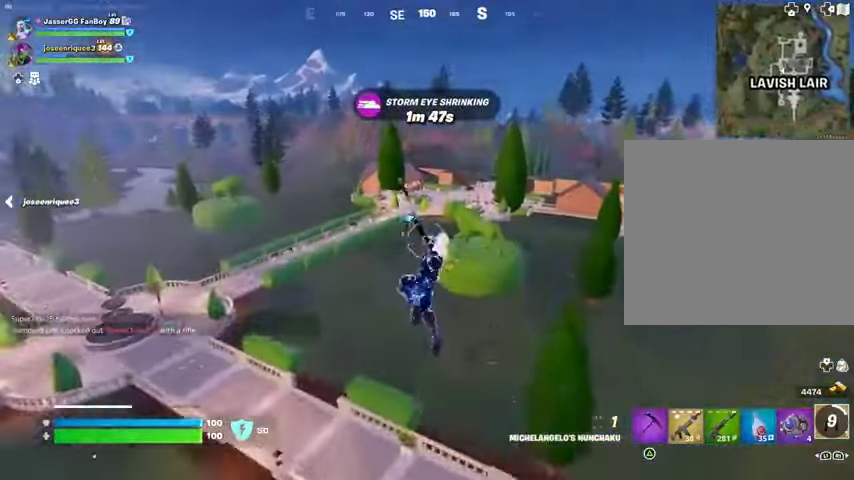
{"buttons": [], "left_stick": "up", "right_stick": "center", "events": []}
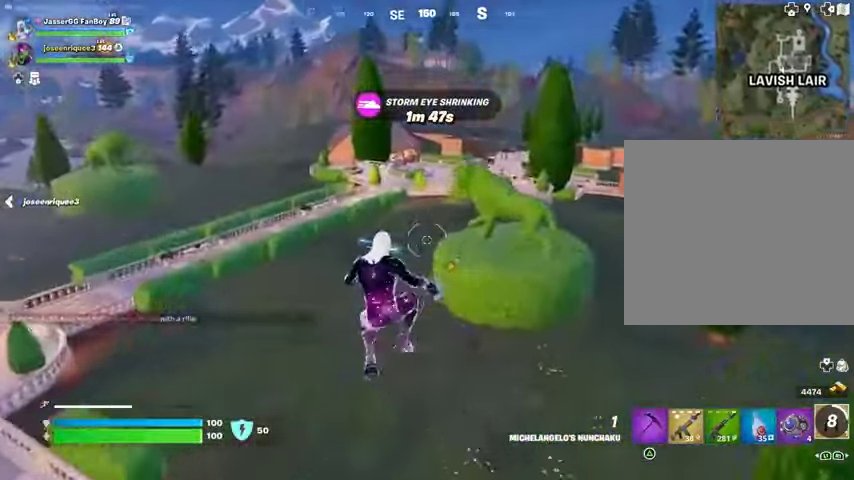
{"buttons": [], "left_stick": "up", "right_stick": "up", "events": [[100, "L2", "down"], [100, "right_stick", "up"], [133, "L1", "down"], [200, "L1", "up"], [200, "L2", "up"], [233, "right_stick", "center"], [467, "right_stick", "up"]]}
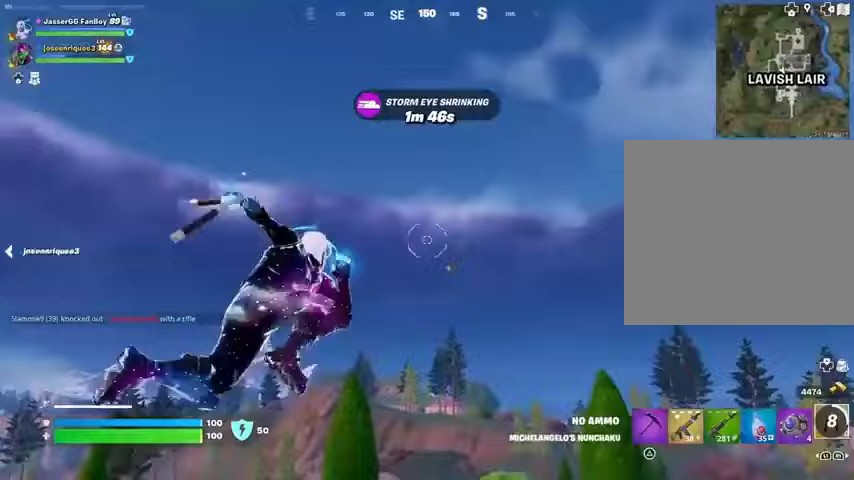
{"buttons": [], "left_stick": "center", "right_stick": "center", "events": [[100, "right_stick", "down"], [300, "right_stick", "center"], [333, "left_stick", "center"]]}